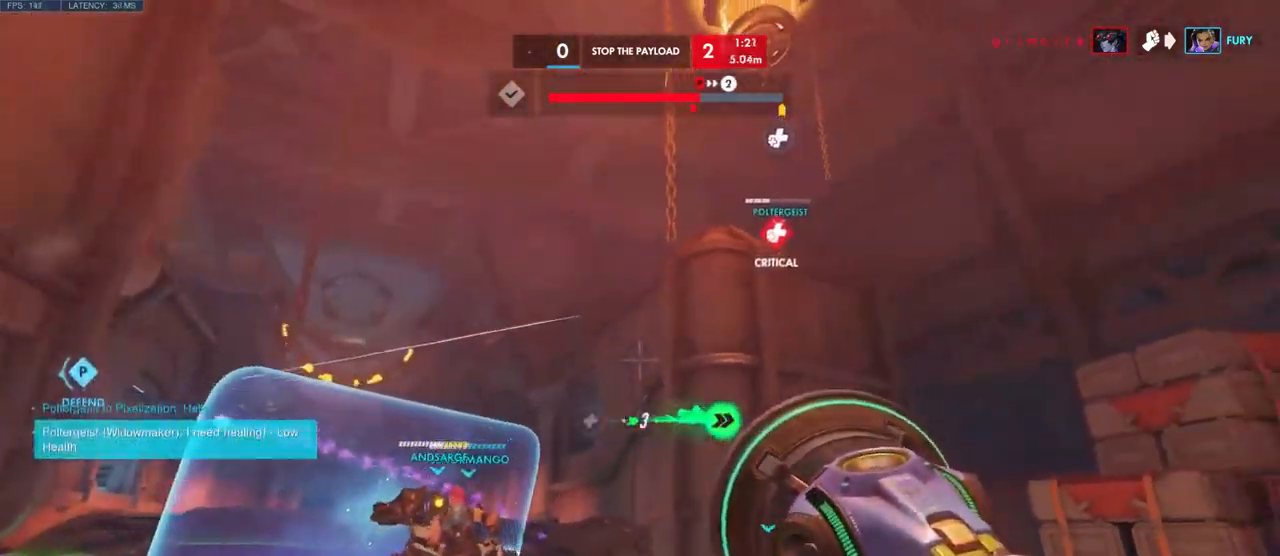
Gameplay with keyboard and mouse; each line is a JSON object with the keys and mouse buttons held at the frame after it. "events" lists presses ("down") and releases ("up") of "a", "ctrl", "d", "e", "q", "s", "shift", "space", "w", "mouse_left", "mouse_wheel", "mouse_right", "mouse_mb4" and "mouse_mb5" between this image and that frame as [ms after this image, input, new state], when the widget could be followed in between. "mouse_left", "mouse_wheel", "mouse_right", "mouse_mb4", "mouse_mb5" = the "left", "wheel", "right", "mb4", "mb5" buttons of the "mouse" list. No other keys are recorded. "wheel" means that the mouse wheel is clicked or scrolled. Mouse movement is not recorded.
{"keys": ["d", "w"], "mouse": ["wheel", "right"], "events": [[33, "w", "down"], [200, "shift", "down"], [333, "shift", "up"], [466, "mouse_right", "down"], [466, "mouse_wheel", "down"]]}
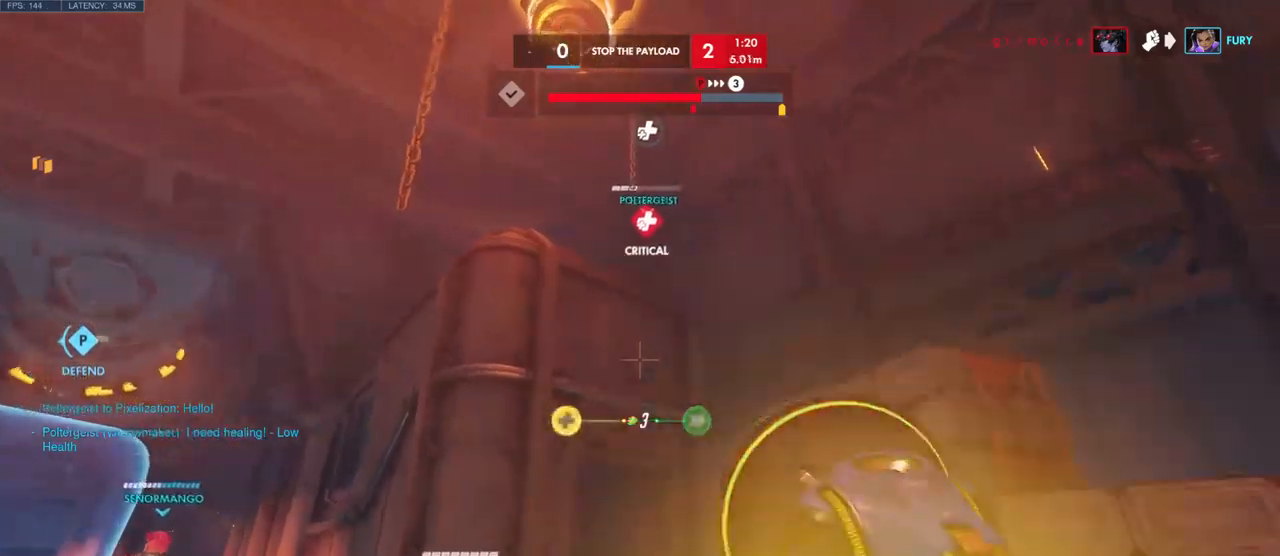
{"keys": ["space", "w"], "mouse": [], "events": [[33, "mouse_right", "up"], [33, "mouse_wheel", "up"], [167, "d", "up"], [250, "mouse_left", "down"], [250, "mouse_right", "down"], [250, "mouse_wheel", "down"], [383, "mouse_left", "up"], [400, "mouse_right", "up"], [400, "mouse_wheel", "up"], [450, "space", "down"]]}
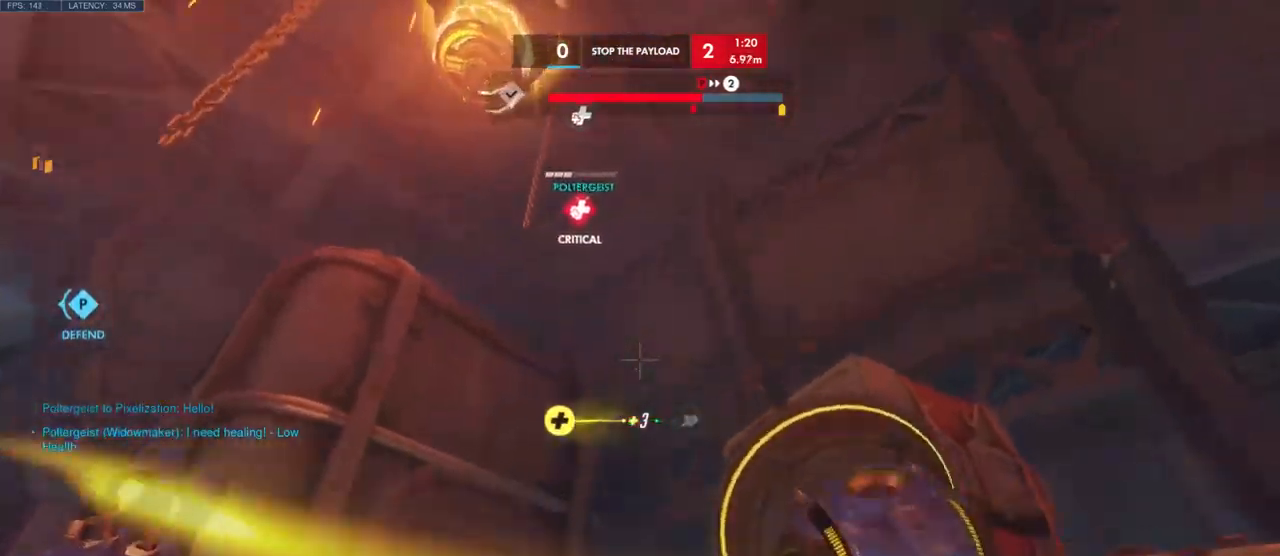
{"keys": ["space", "w"], "mouse": [], "events": [[67, "space", "up"], [167, "space", "down"], [300, "space", "up"], [483, "space", "down"]]}
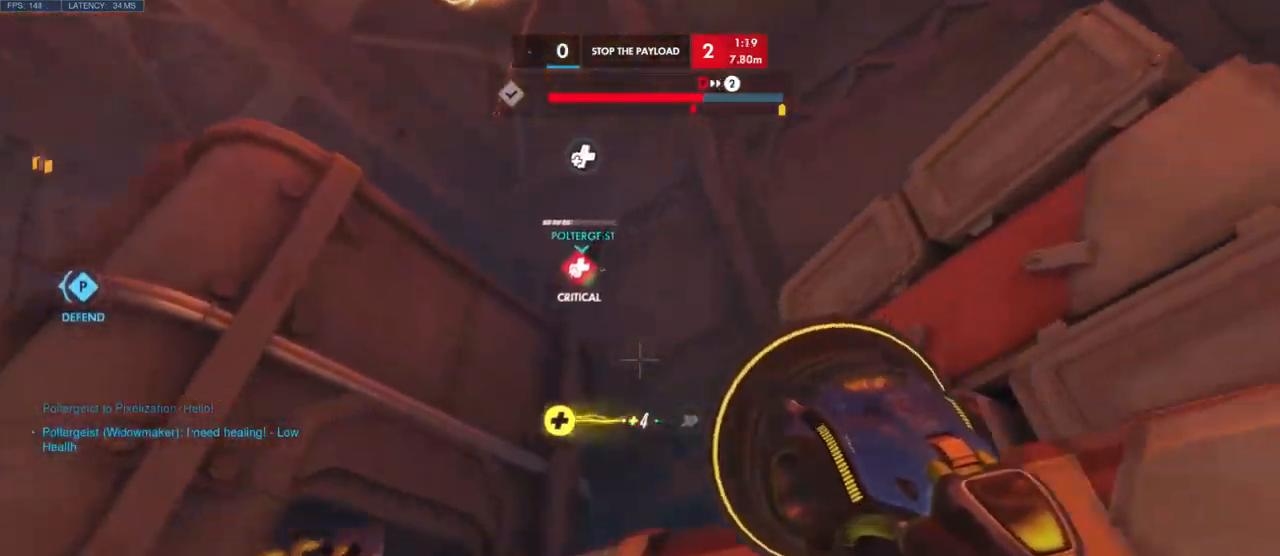
{"keys": ["space", "w"], "mouse": [], "events": [[83, "space", "up"], [233, "space", "down"], [350, "space", "up"], [450, "space", "down"]]}
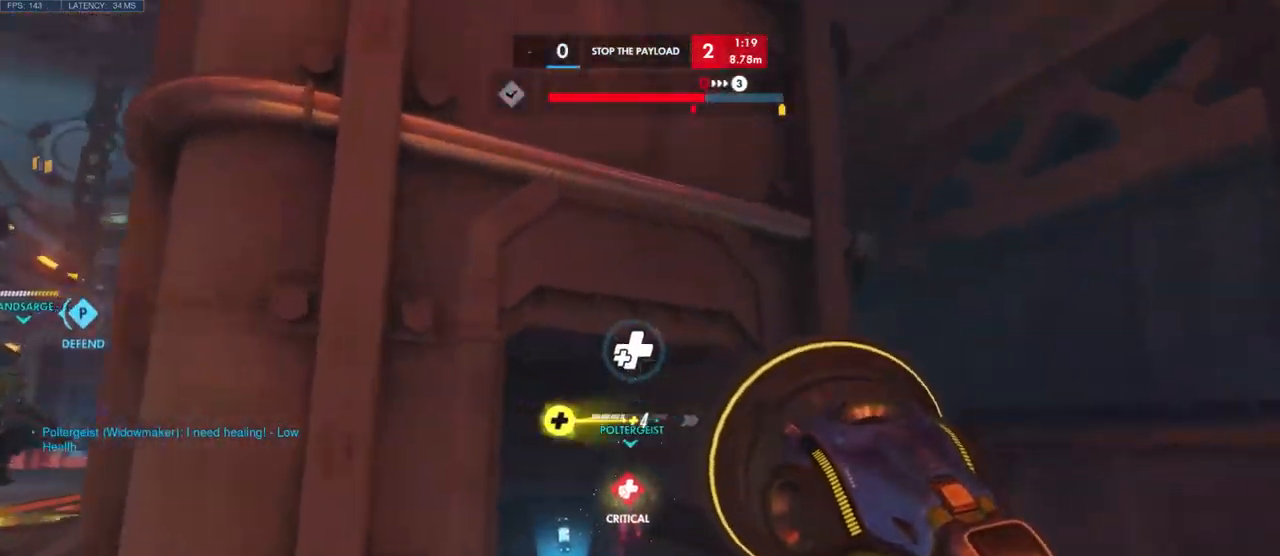
{"keys": ["d"], "mouse": [], "events": [[83, "space", "up"], [417, "d", "down"], [450, "w", "up"]]}
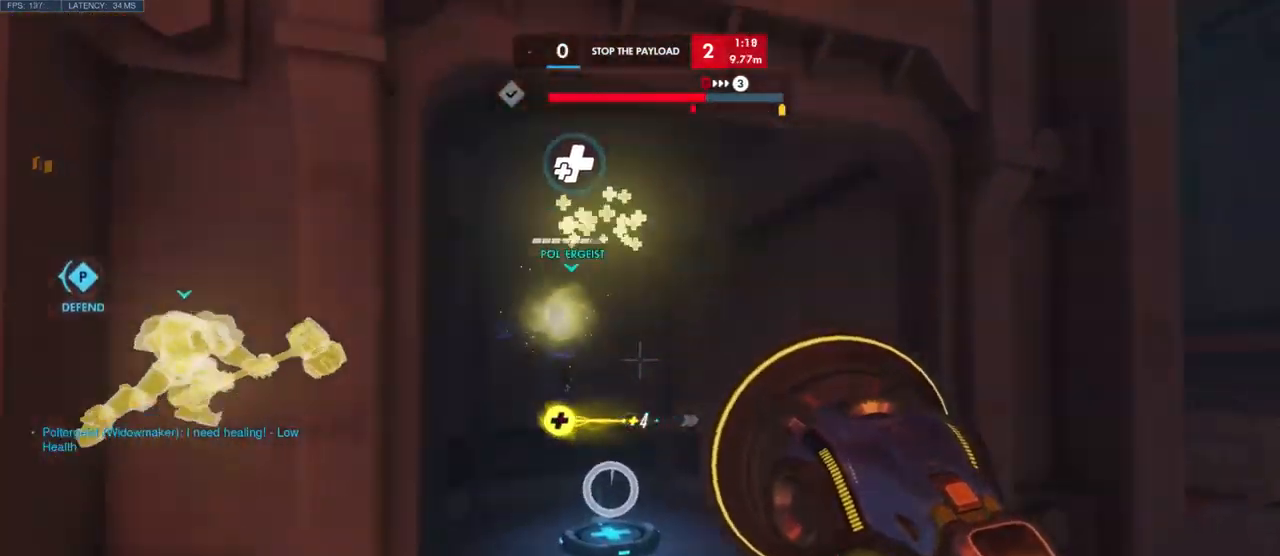
{"keys": ["a", "w"], "mouse": [], "events": [[200, "a", "down"], [267, "d", "up"], [300, "w", "down"]]}
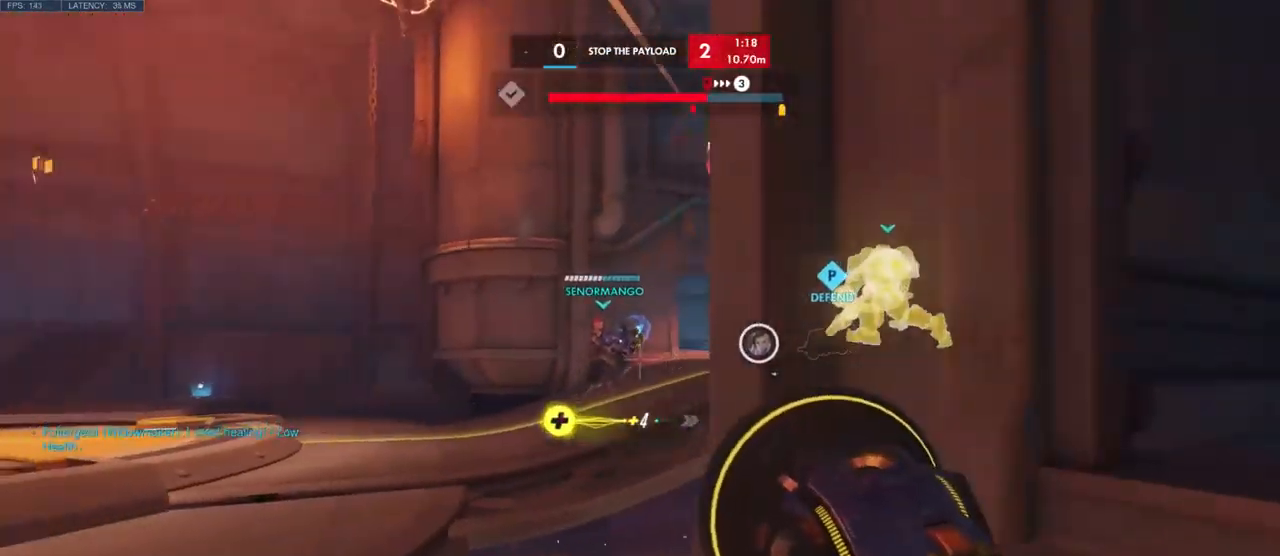
{"keys": ["a", "w"], "mouse": [], "events": [[283, "space", "down"], [400, "space", "up"]]}
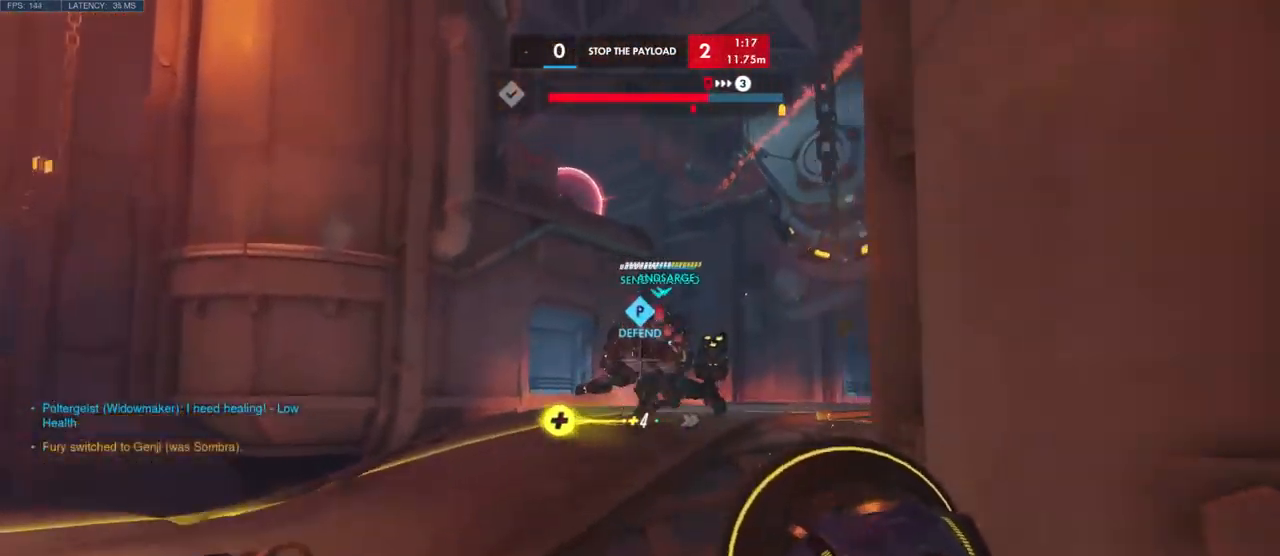
{"keys": ["a", "w"], "mouse": ["left"], "events": [[100, "space", "down"], [167, "shift", "down"], [200, "space", "up"], [317, "shift", "up"], [483, "mouse_left", "down"]]}
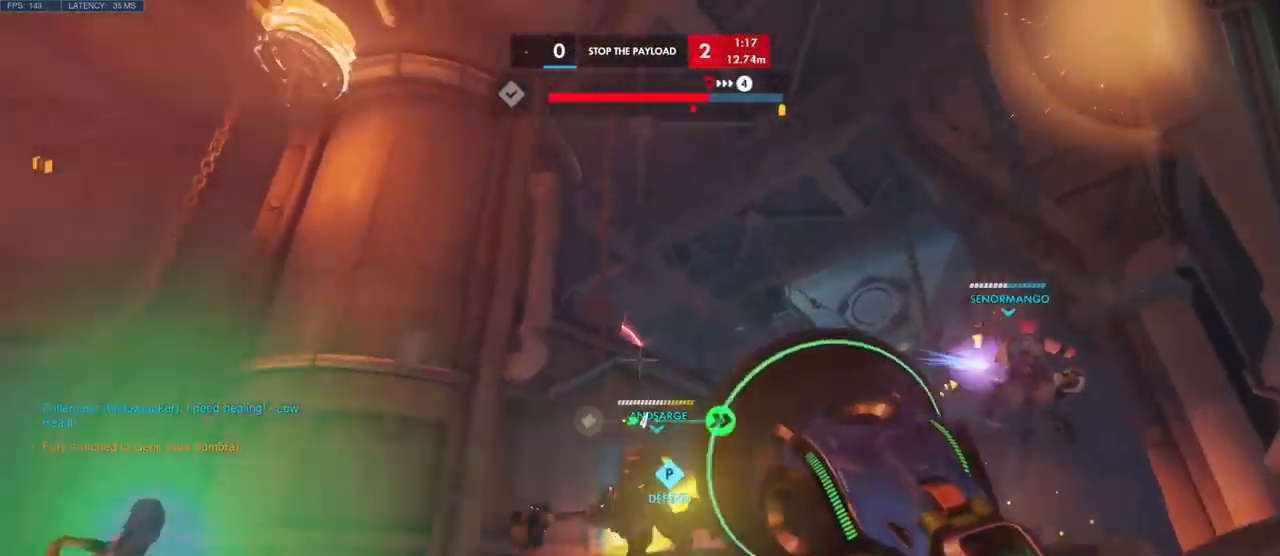
{"keys": ["a", "space"], "mouse": ["left"], "events": [[283, "w", "up"], [450, "space", "down"]]}
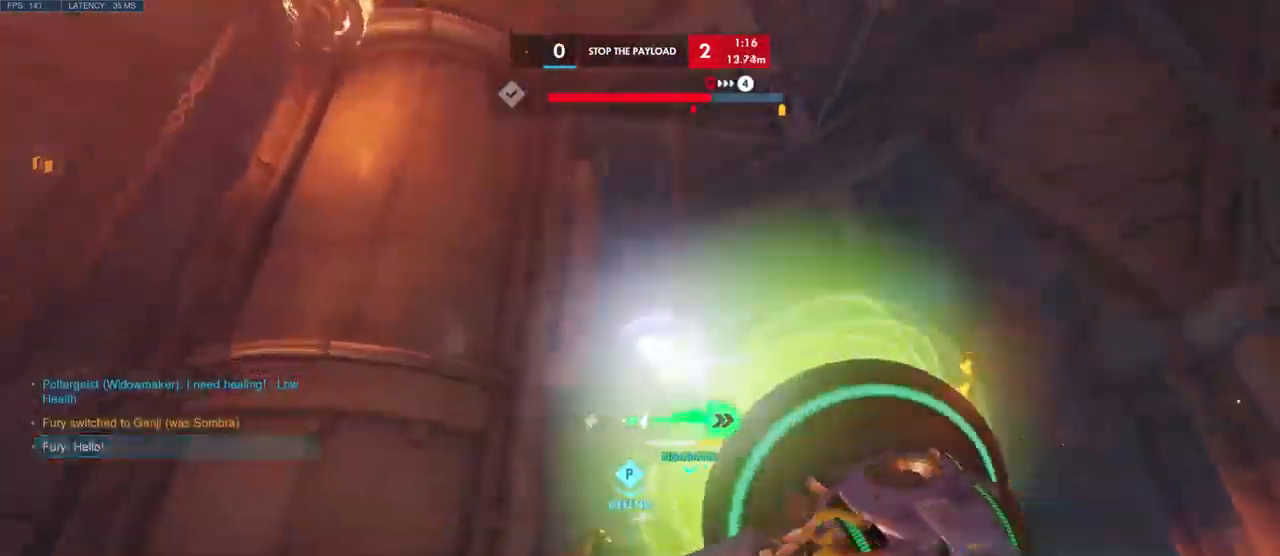
{"keys": ["a", "s"], "mouse": ["left"], "events": [[100, "space", "up"], [350, "s", "down"]]}
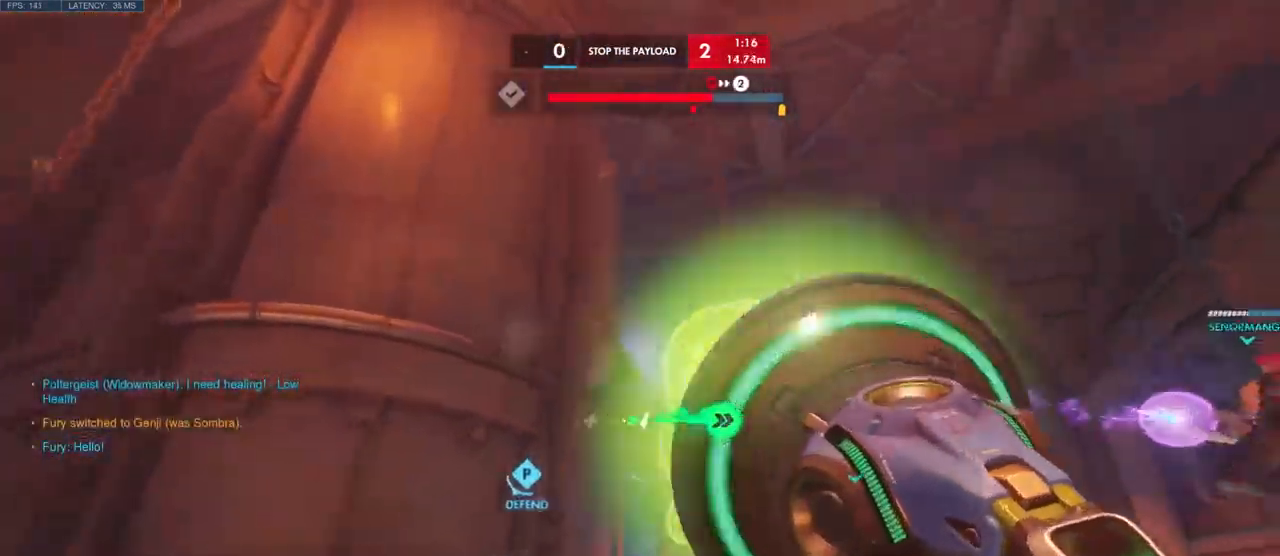
{"keys": ["w"], "mouse": [], "events": [[100, "s", "up"], [200, "d", "down"], [217, "a", "up"], [333, "w", "down"], [400, "mouse_left", "up"], [484, "d", "up"]]}
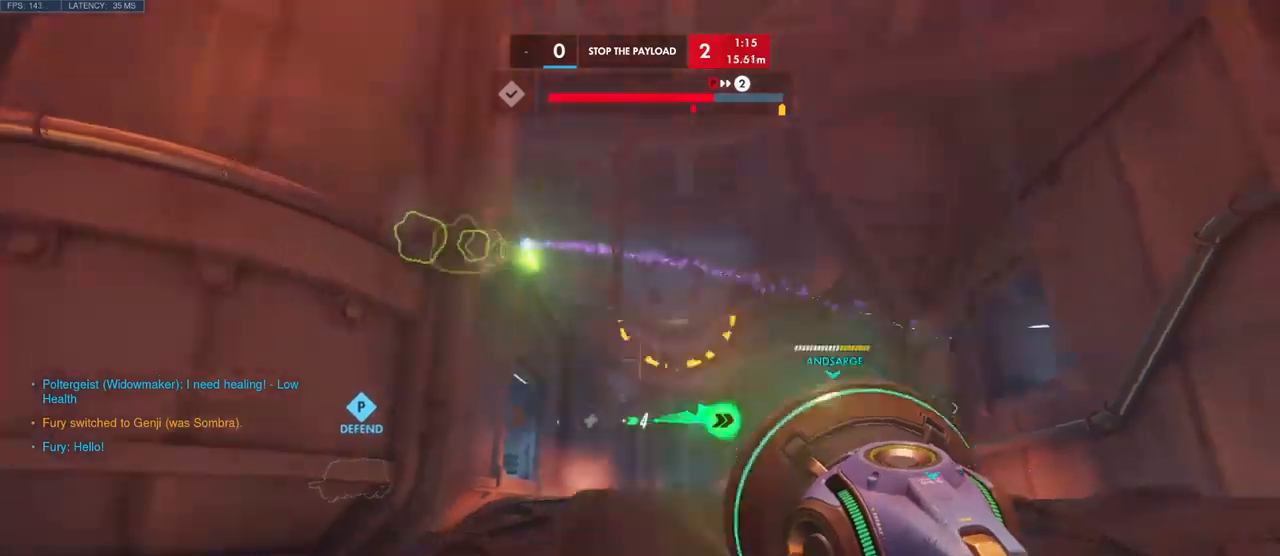
{"keys": ["d", "s"], "mouse": [], "events": [[167, "a", "down"], [234, "w", "up"], [350, "s", "down"], [484, "a", "up"], [500, "d", "down"]]}
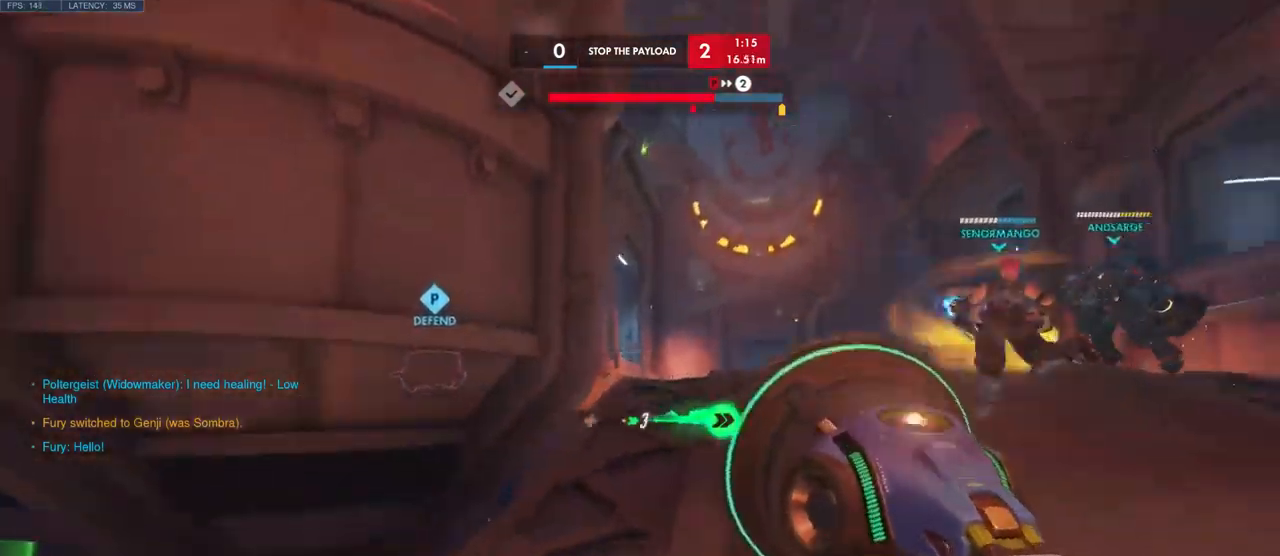
{"keys": ["w"], "mouse": [], "events": [[84, "s", "up"], [234, "w", "down"], [417, "d", "up"]]}
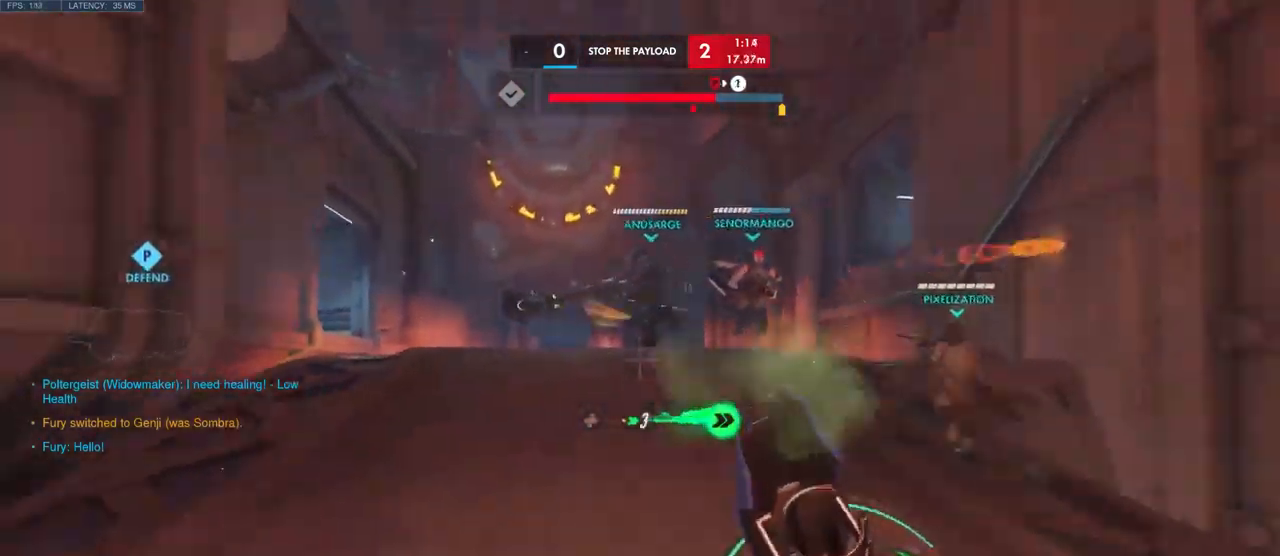
{"keys": ["a", "w"], "mouse": [], "events": [[150, "a", "down"]]}
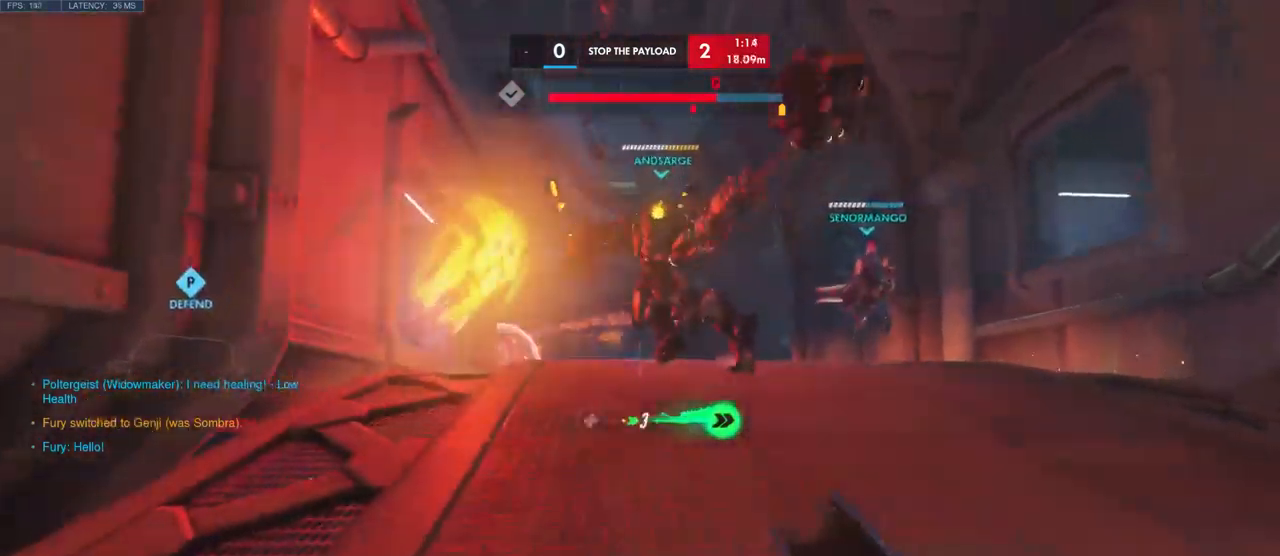
{"keys": ["d", "s"], "mouse": ["left"], "events": [[117, "a", "up"], [117, "d", "down"], [167, "w", "up"], [367, "s", "down"], [400, "mouse_left", "down"]]}
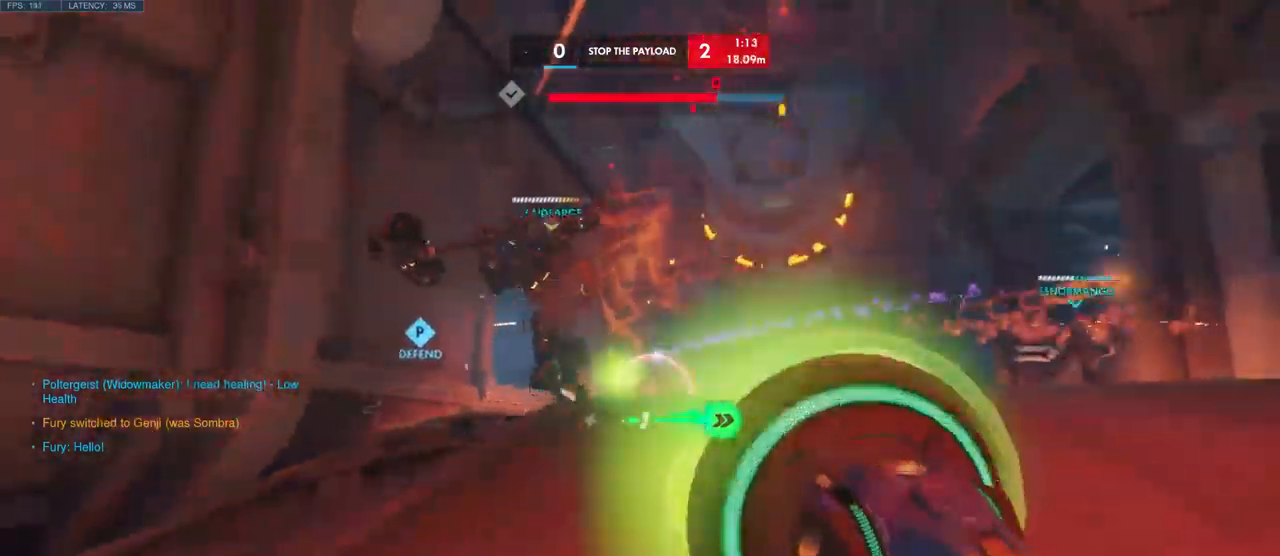
{"keys": ["a", "w"], "mouse": ["left"], "events": [[200, "a", "down"], [234, "d", "up"], [267, "s", "up"], [467, "w", "down"]]}
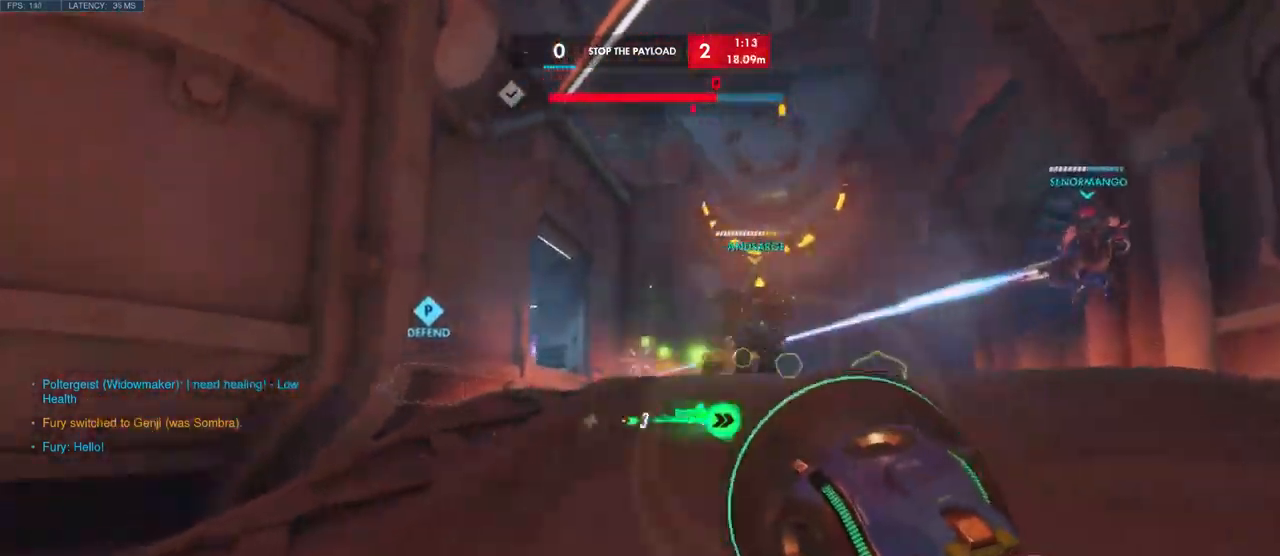
{"keys": ["d", "w"], "mouse": ["left"], "events": [[167, "a", "up"], [300, "d", "down"]]}
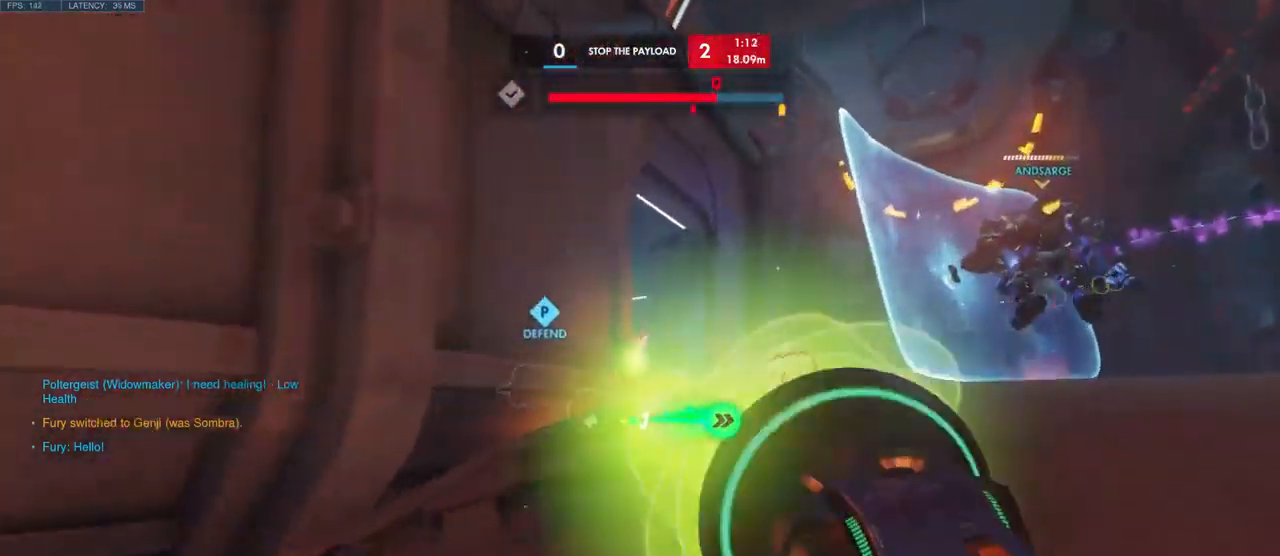
{"keys": ["w"], "mouse": ["left"], "events": [[150, "d", "up"]]}
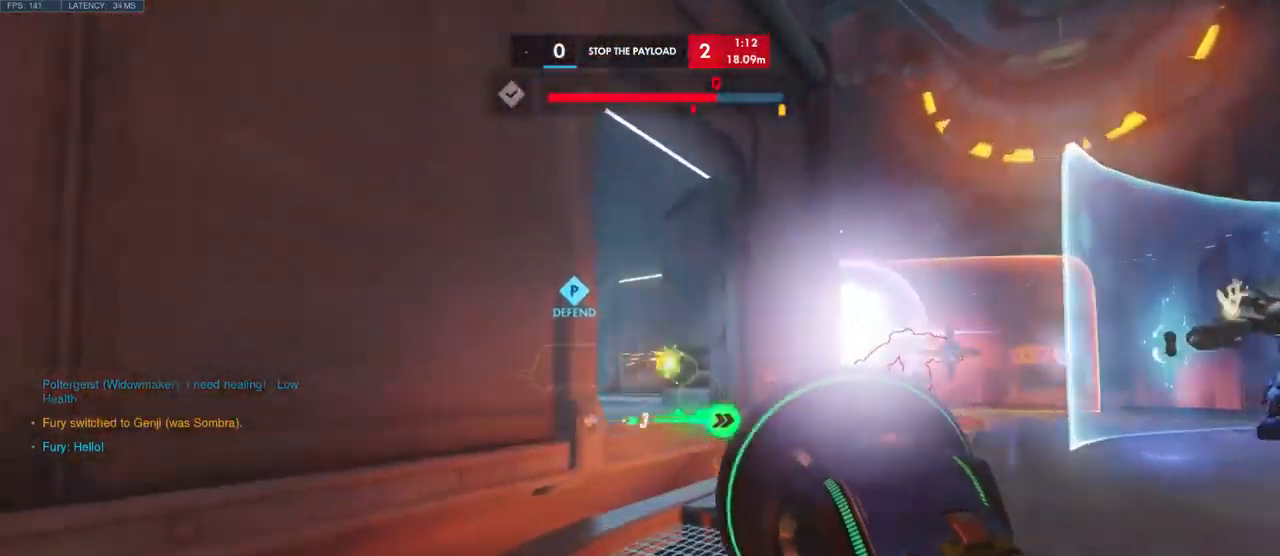
{"keys": ["s"], "mouse": ["left"], "events": [[17, "w", "up"], [150, "s", "down"], [334, "a", "down"], [417, "a", "up"]]}
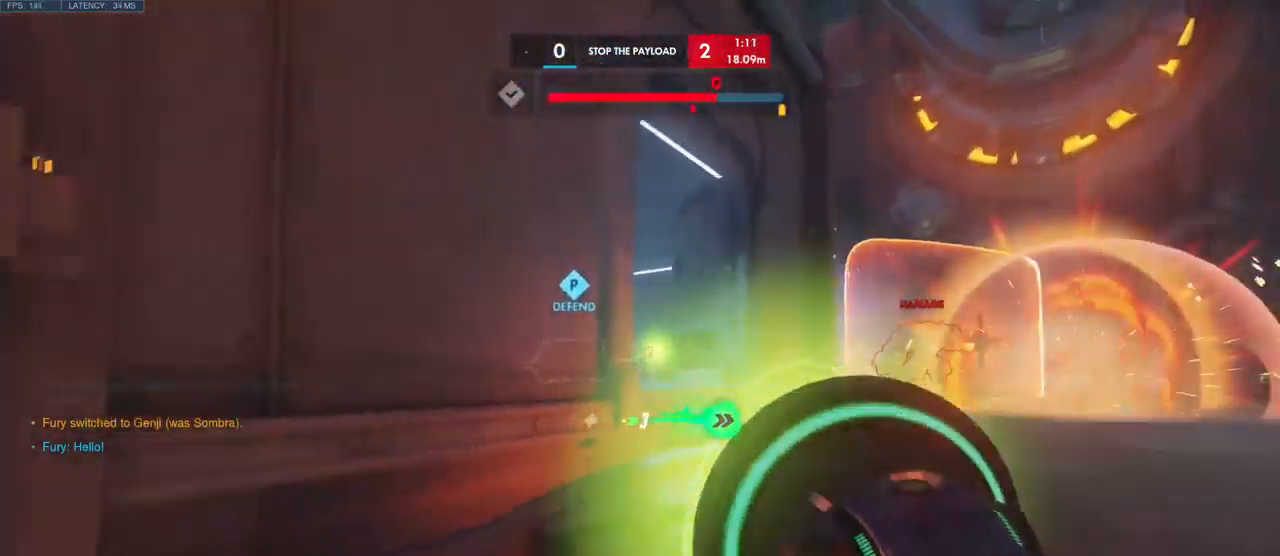
{"keys": ["d", "w"], "mouse": ["left"], "events": [[200, "d", "down"], [217, "s", "up"], [350, "w", "down"]]}
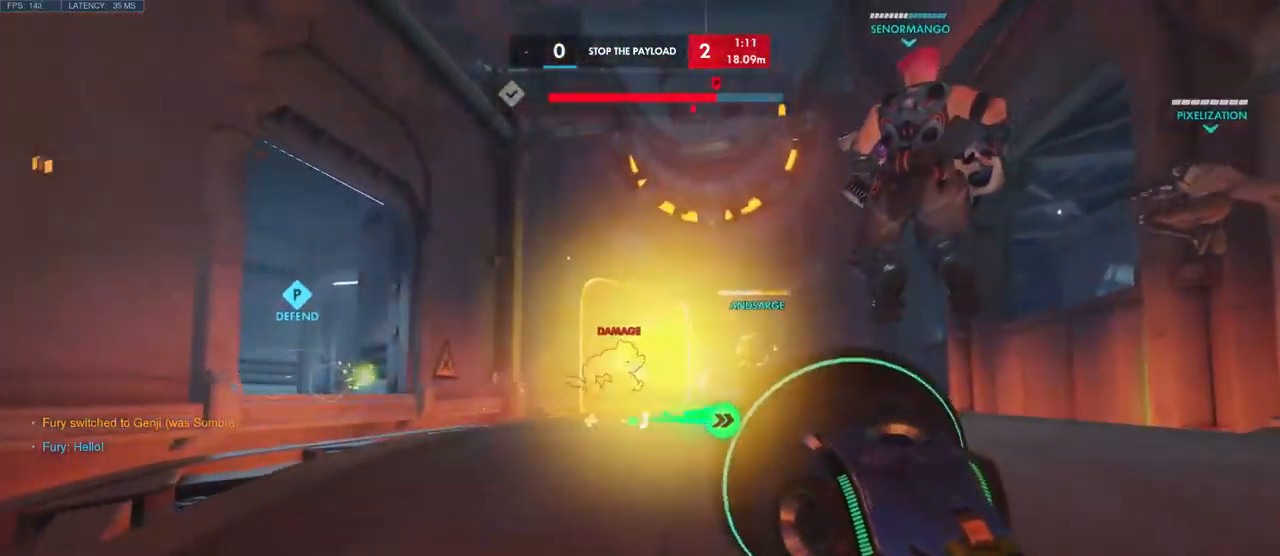
{"keys": ["d"], "mouse": ["left"], "events": [[67, "d", "up"], [167, "w", "up"], [184, "a", "down"], [467, "d", "down"], [484, "a", "up"]]}
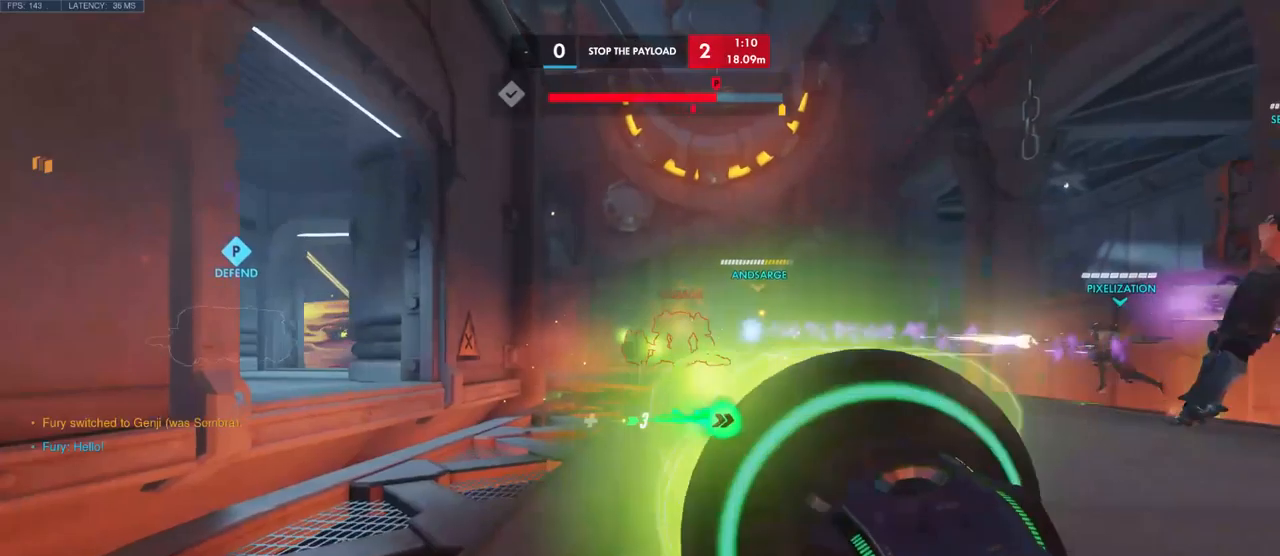
{"keys": ["w"], "mouse": ["left"], "events": [[50, "w", "down"], [466, "d", "up"]]}
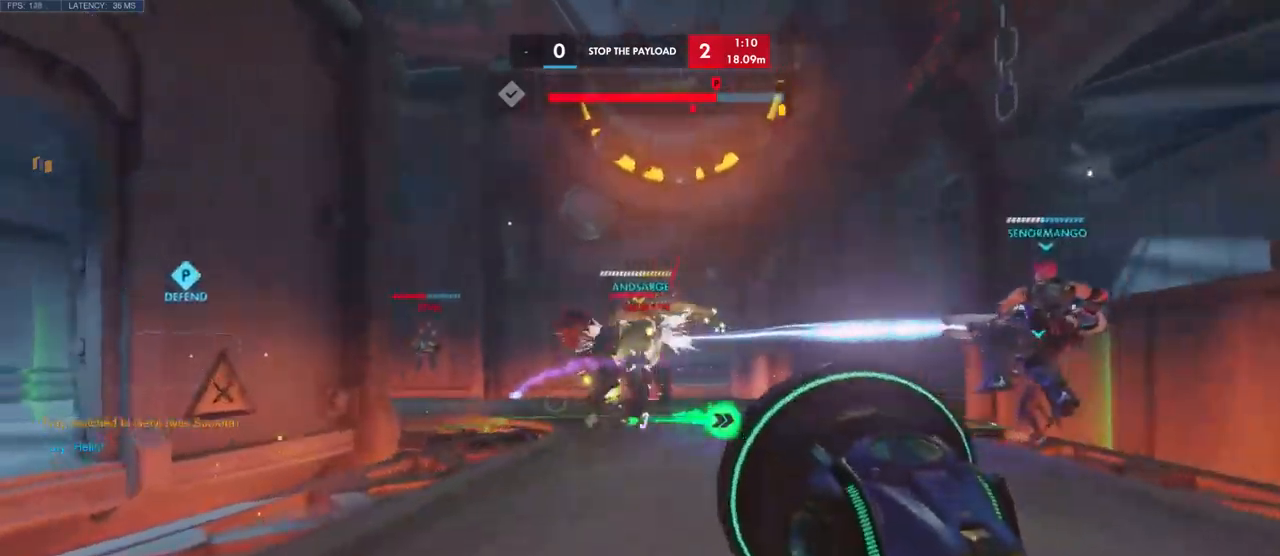
{"keys": ["a", "w"], "mouse": [], "events": [[200, "e", "down"], [316, "a", "down"], [316, "e", "up"], [333, "mouse_left", "up"]]}
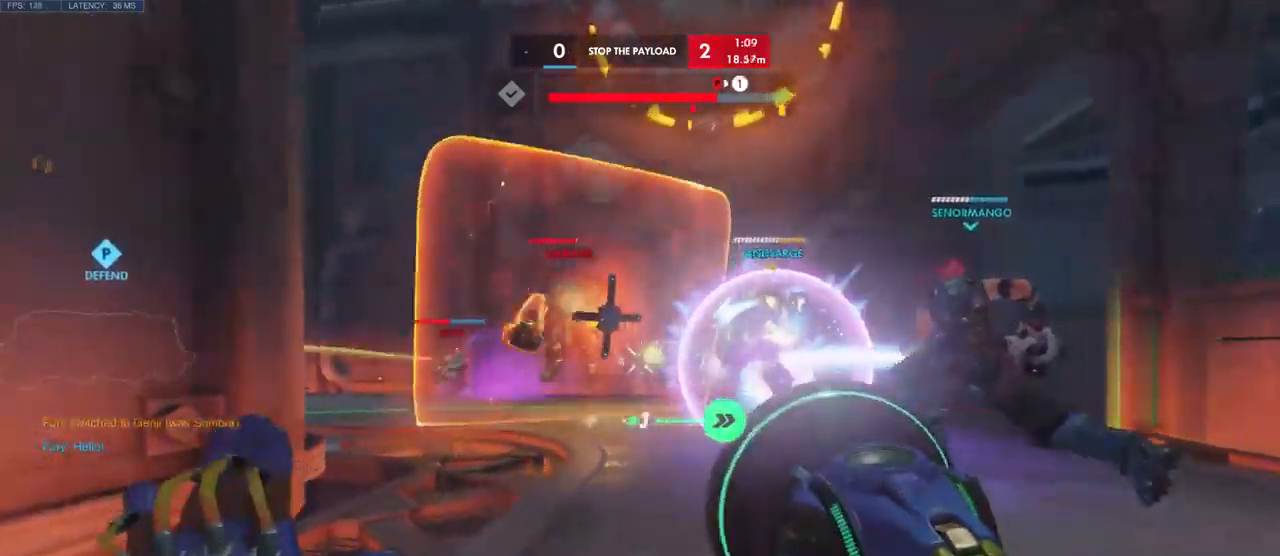
{"keys": ["a", "d"], "mouse": [], "events": [[183, "a", "up"], [283, "a", "down"], [450, "d", "down"], [450, "w", "up"]]}
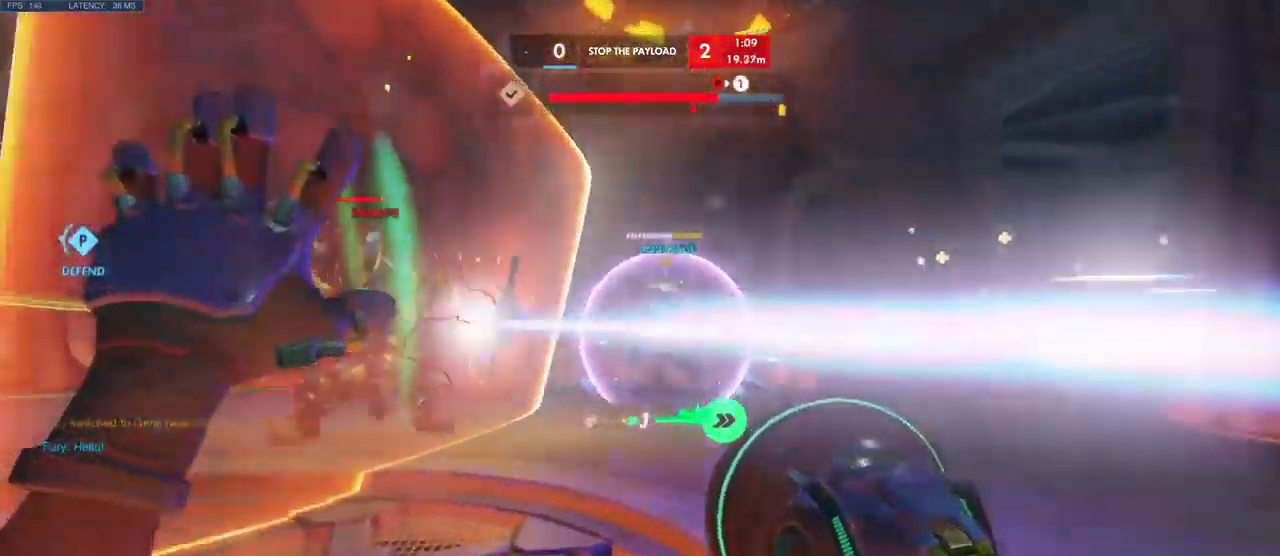
{"keys": ["a", "s"], "mouse": [], "events": [[16, "a", "up"], [66, "a", "down"], [66, "s", "down"], [100, "a", "up"], [216, "d", "up"], [416, "a", "down"]]}
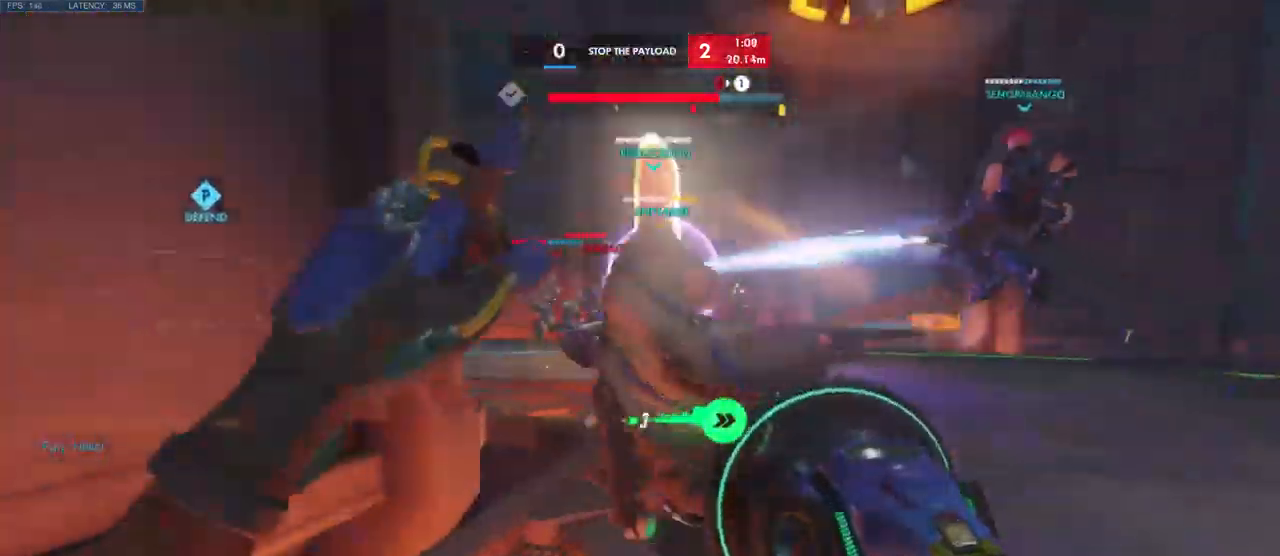
{"keys": ["w"], "mouse": ["left"], "events": [[33, "s", "up"], [83, "d", "down"], [100, "a", "up"], [183, "w", "down"], [333, "d", "up"], [483, "mouse_left", "down"]]}